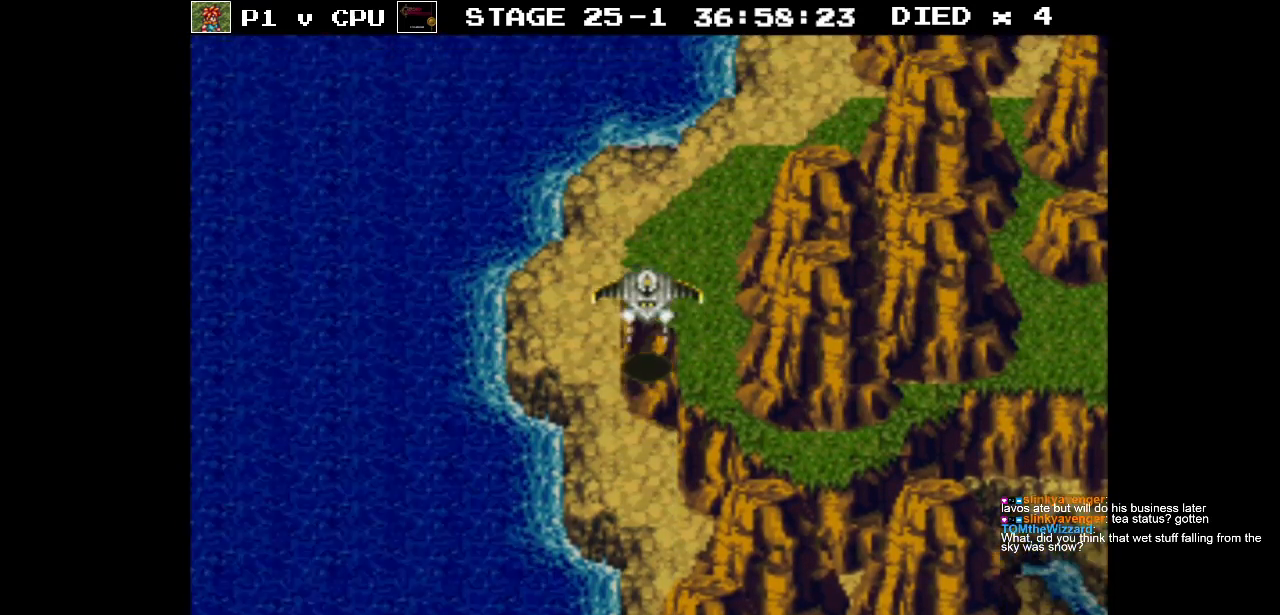
Gameplay with a controller (Nintendo layout); each line is a JSON object with the inputs held at the frame after it. "events" lists button and stick changes between this image and that frame as [ms after this image, input, new state], when the widget could be followed in between. Not read: L3 R3.
{"buttons": ["DPAD_UP"], "events": []}
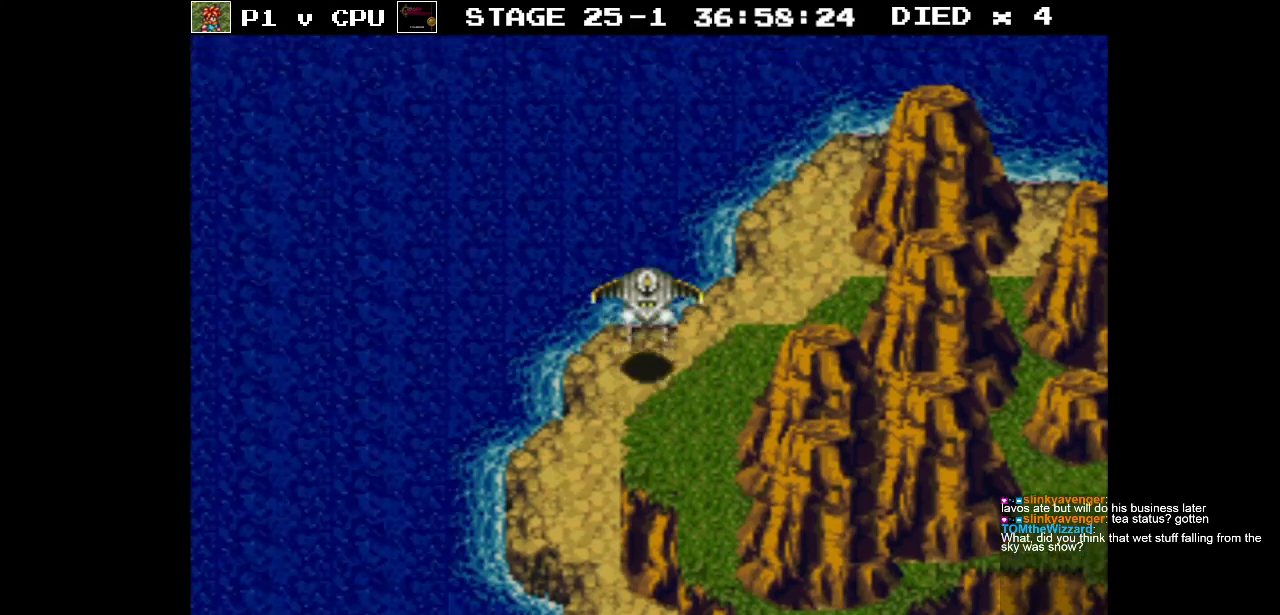
{"buttons": ["DPAD_RIGHT"], "events": [[467, "DPAD_RIGHT", "down"], [500, "DPAD_UP", "up"]]}
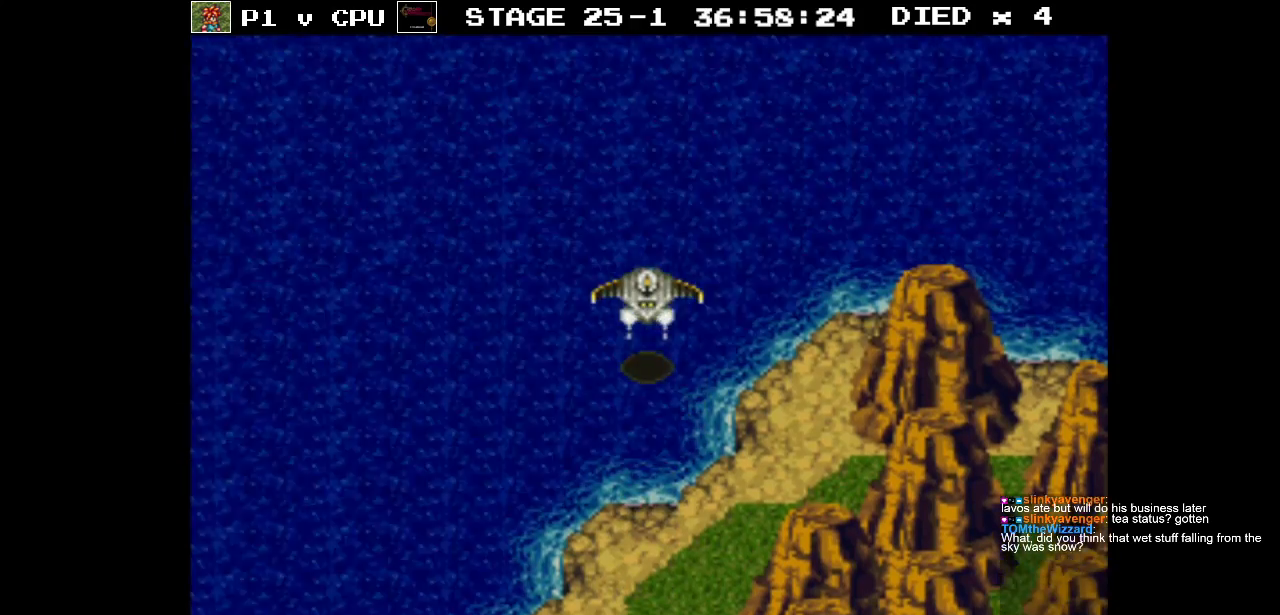
{"buttons": ["DPAD_RIGHT"], "events": []}
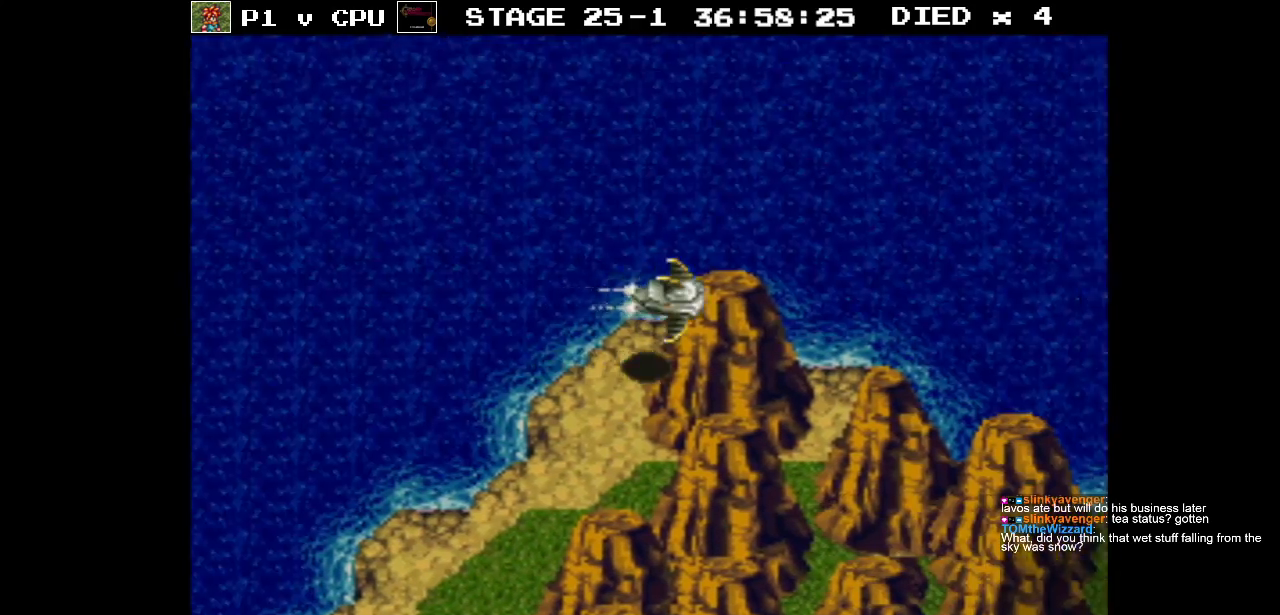
{"buttons": ["DPAD_RIGHT"], "events": []}
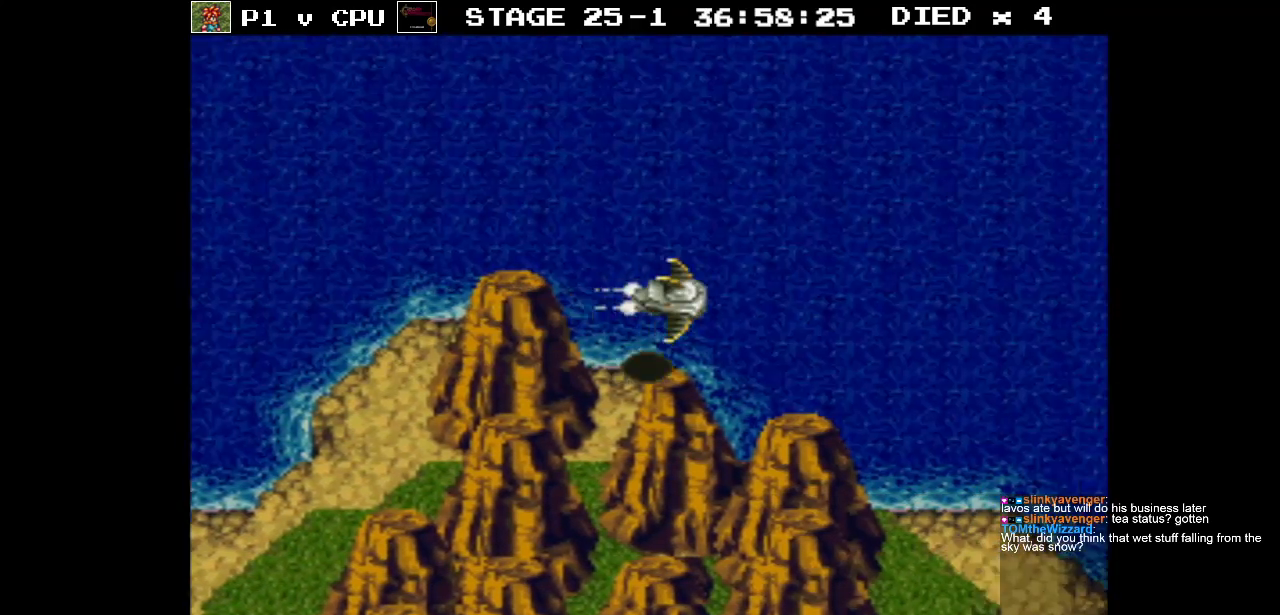
{"buttons": ["DPAD_RIGHT"], "events": []}
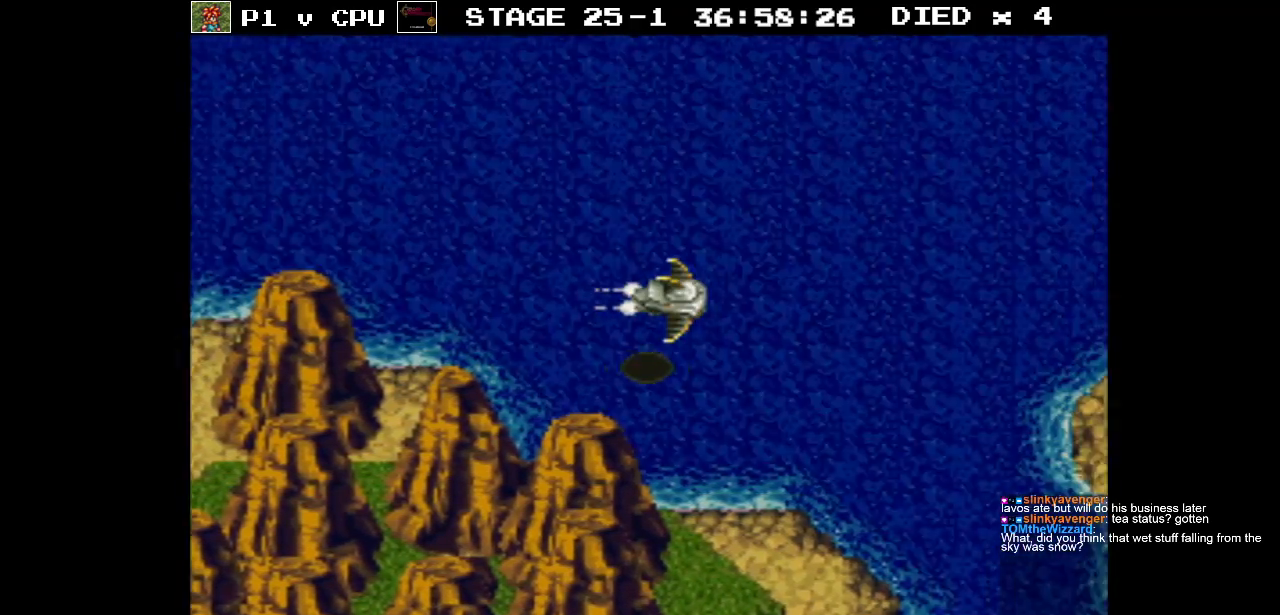
{"buttons": ["DPAD_RIGHT"], "events": []}
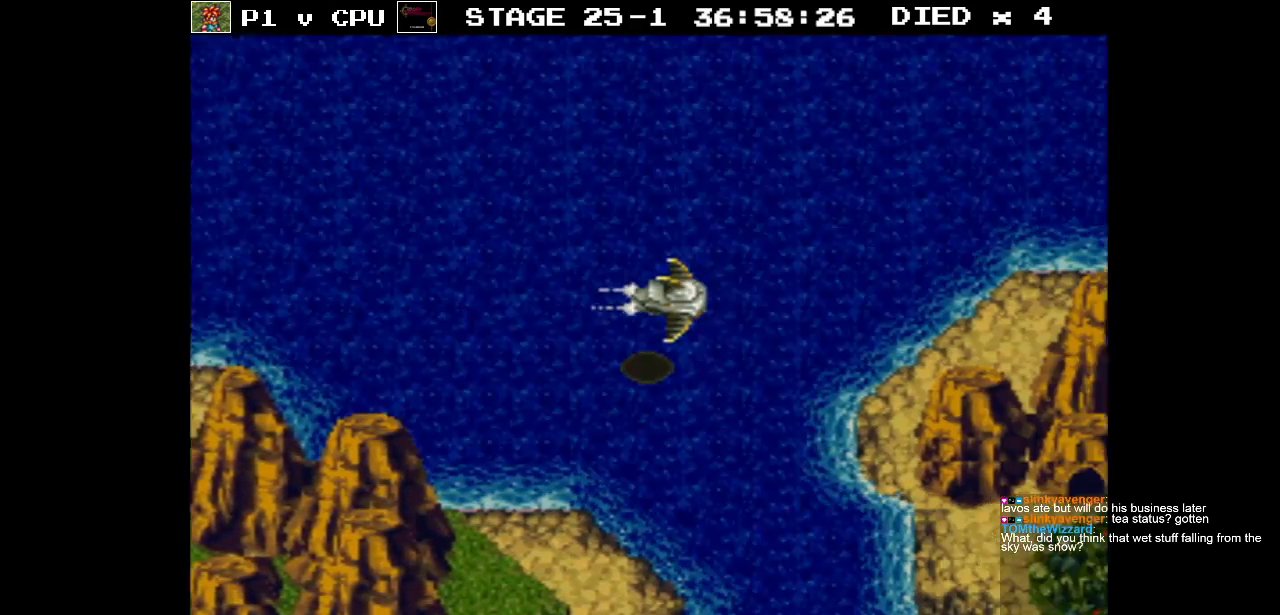
{"buttons": ["DPAD_RIGHT"], "events": []}
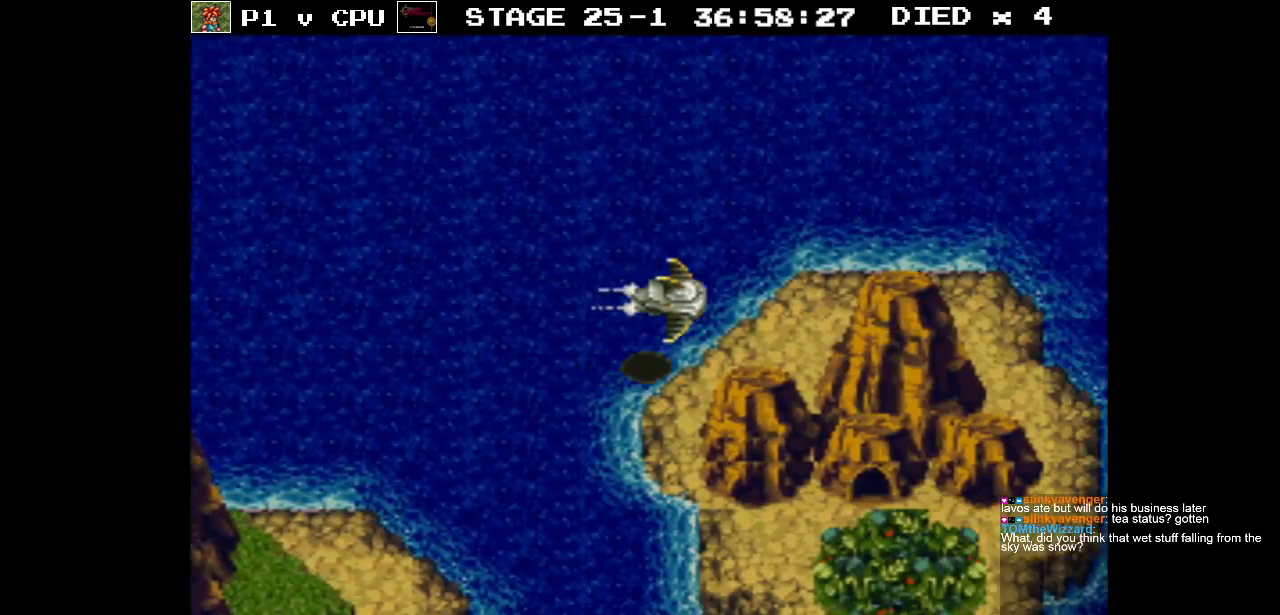
{"buttons": ["DPAD_RIGHT"], "events": []}
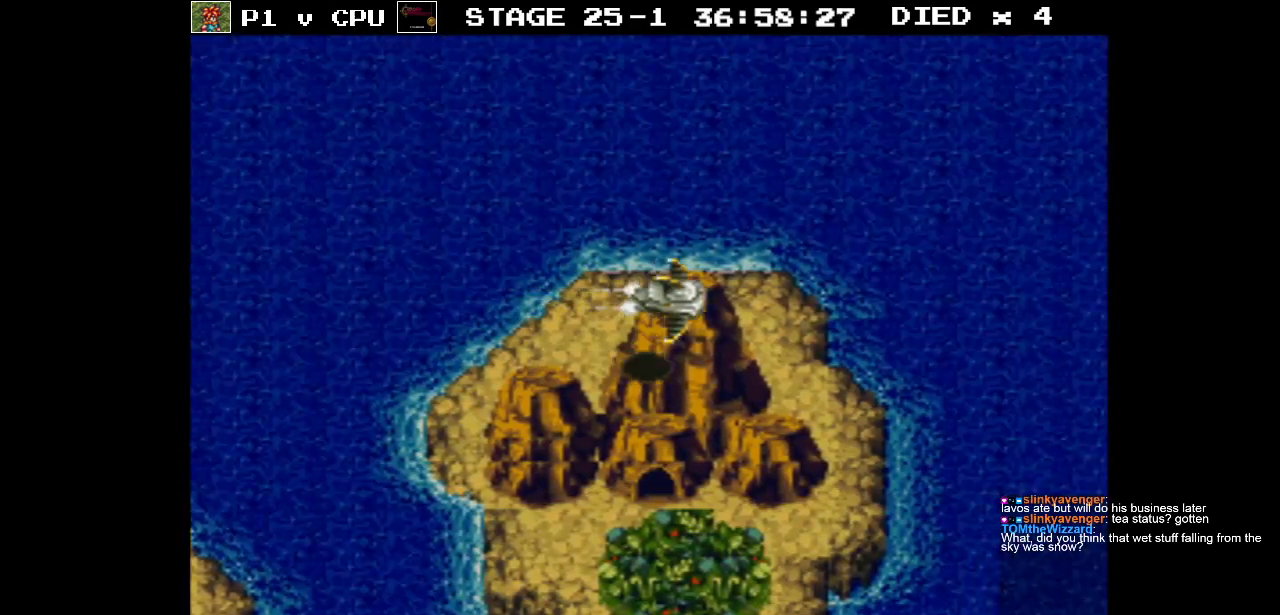
{"buttons": ["DPAD_DOWN"], "events": [[300, "DPAD_DOWN", "down"], [317, "DPAD_RIGHT", "up"]]}
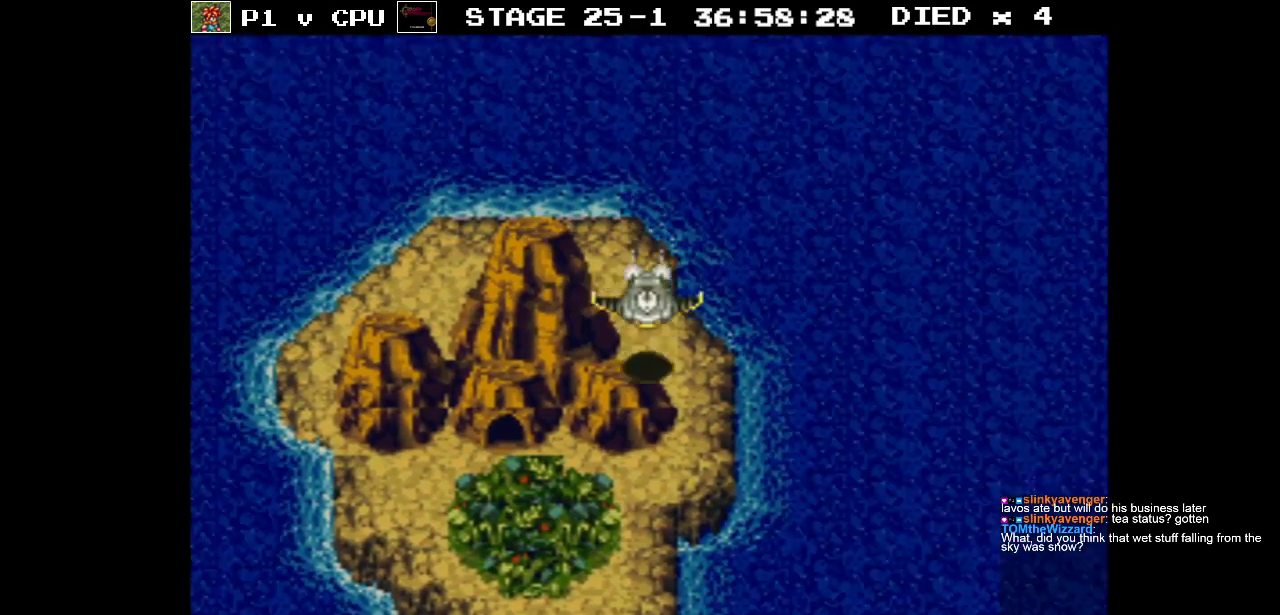
{"buttons": ["DPAD_DOWN"], "events": []}
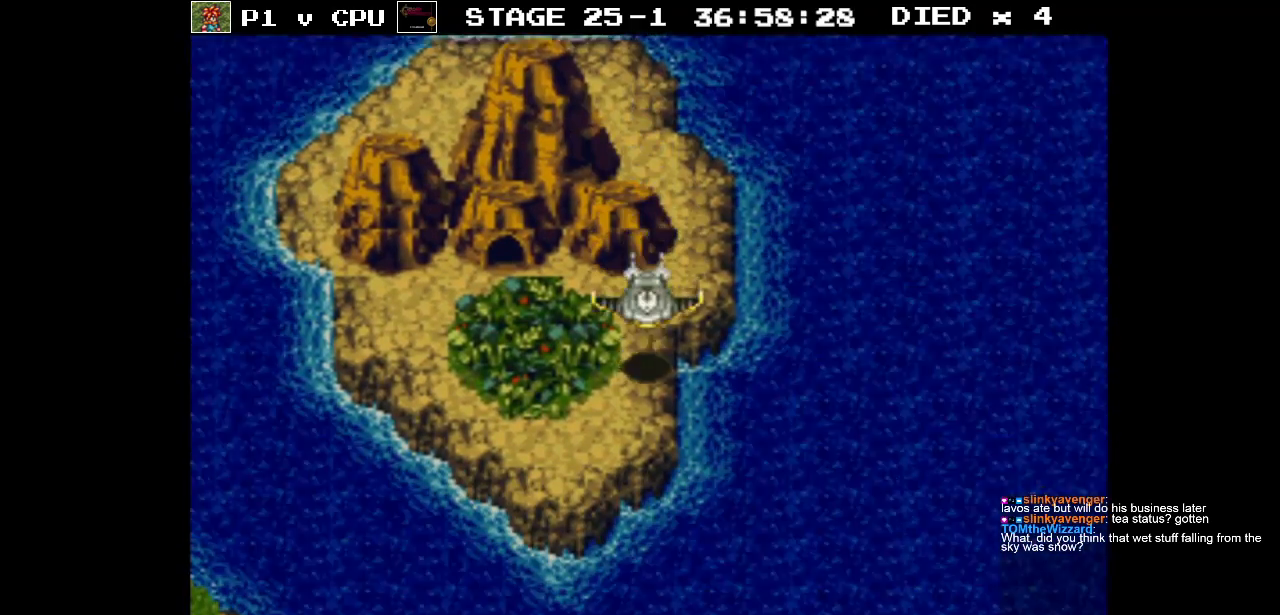
{"buttons": ["DPAD_DOWN"], "events": []}
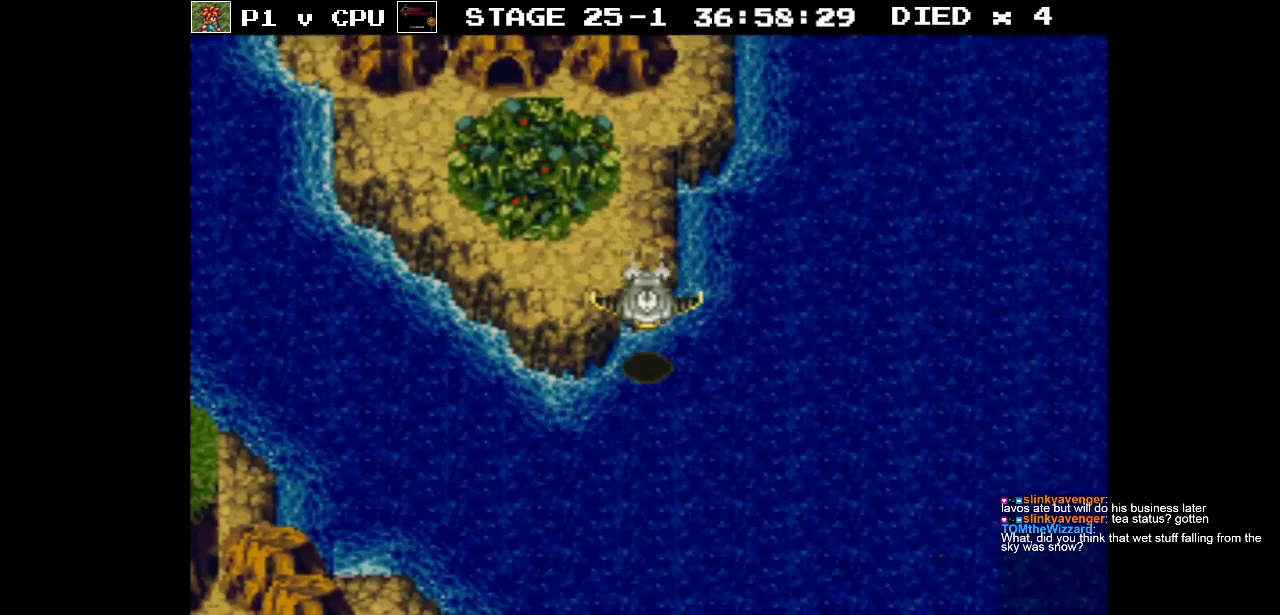
{"buttons": ["DPAD_LEFT"], "events": [[467, "DPAD_LEFT", "down"], [500, "DPAD_DOWN", "up"]]}
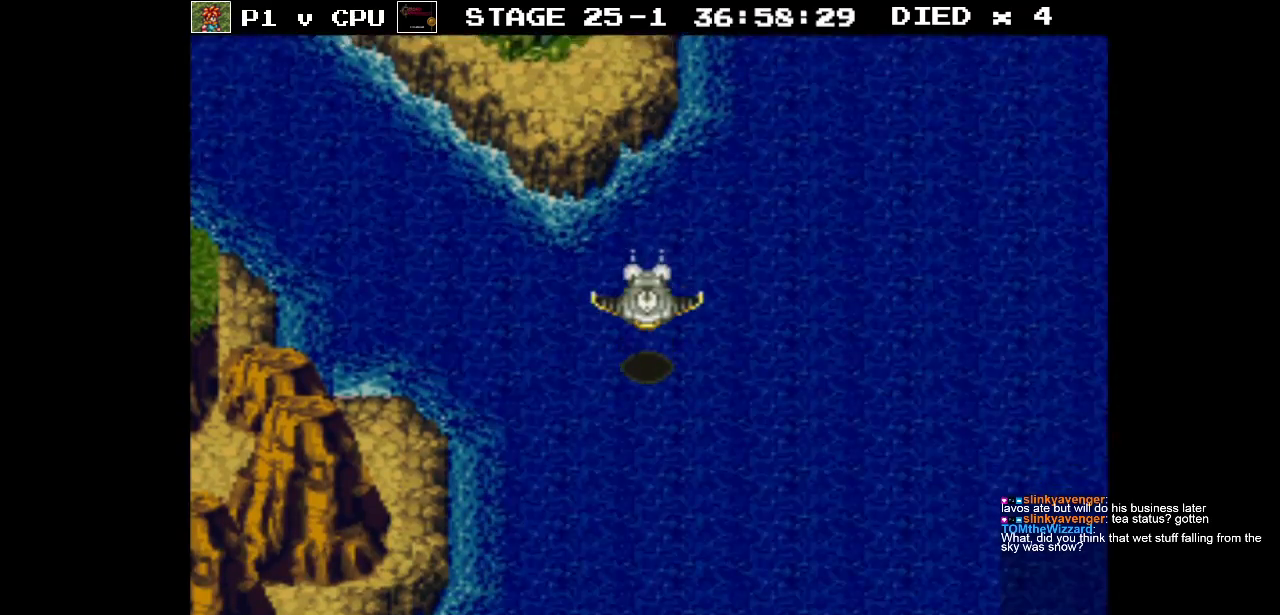
{"buttons": ["DPAD_DOWN"], "events": [[183, "DPAD_DOWN", "down"], [233, "DPAD_LEFT", "up"]]}
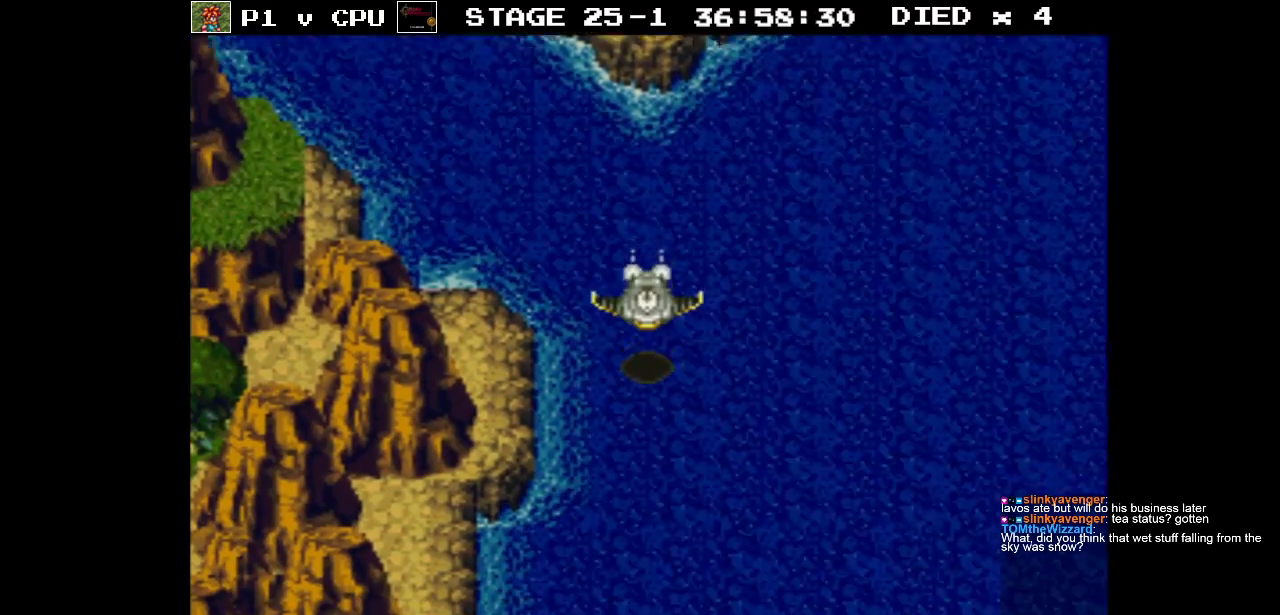
{"buttons": ["DPAD_DOWN"], "events": []}
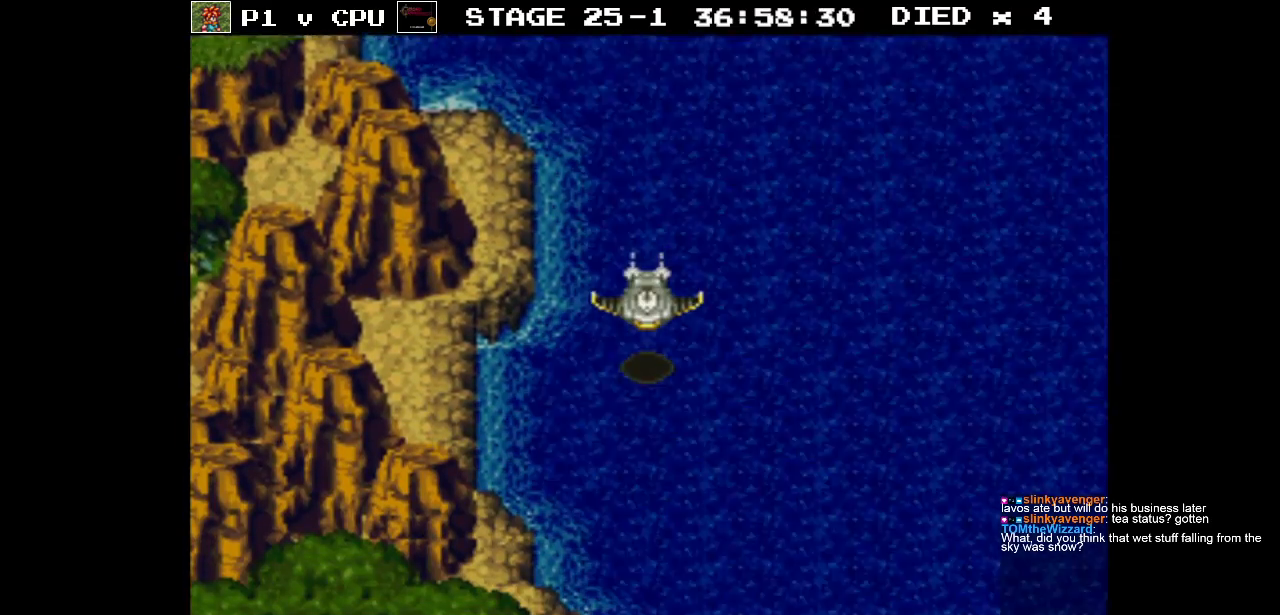
{"buttons": ["DPAD_DOWN"], "events": []}
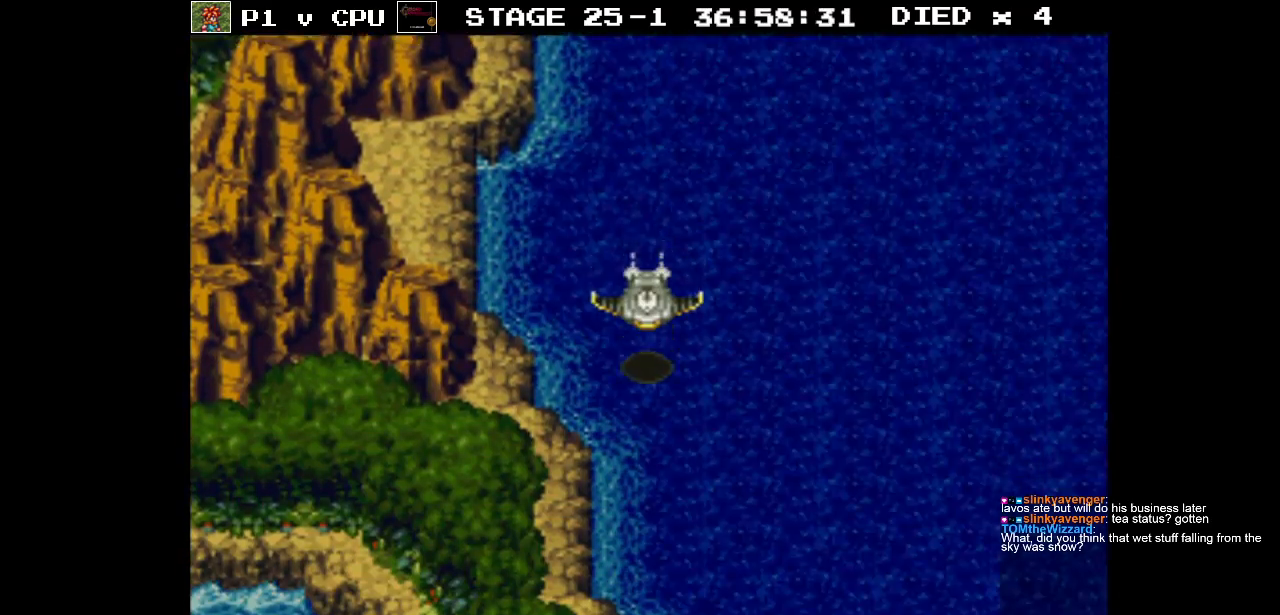
{"buttons": ["DPAD_DOWN"], "events": []}
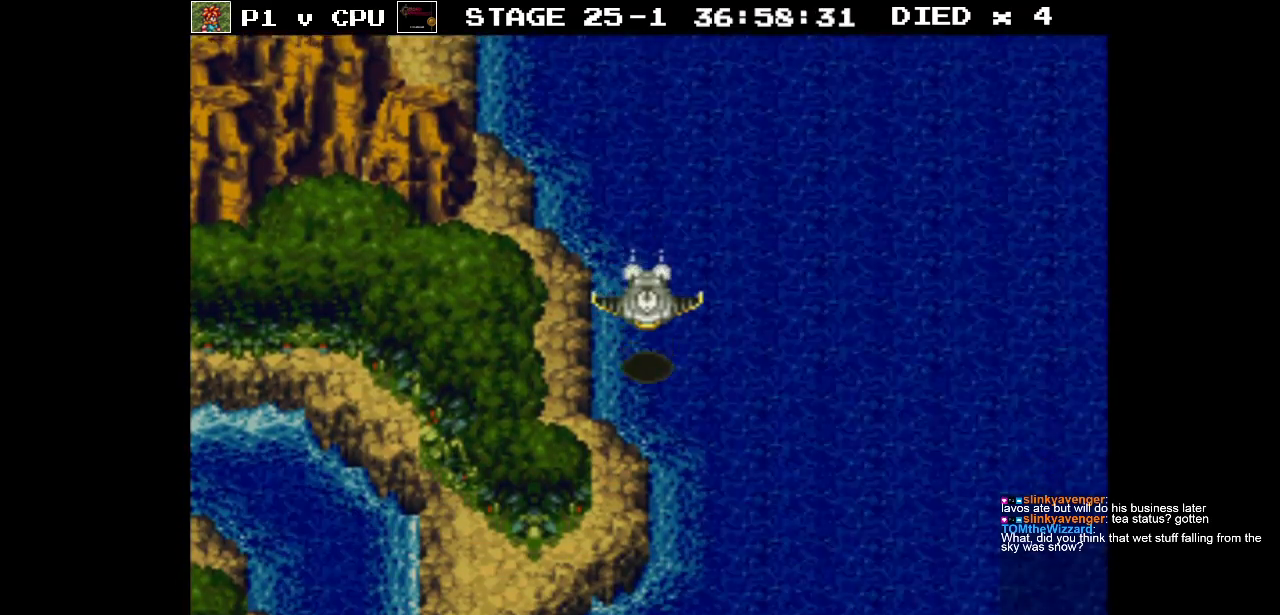
{"buttons": ["DPAD_DOWN"], "events": []}
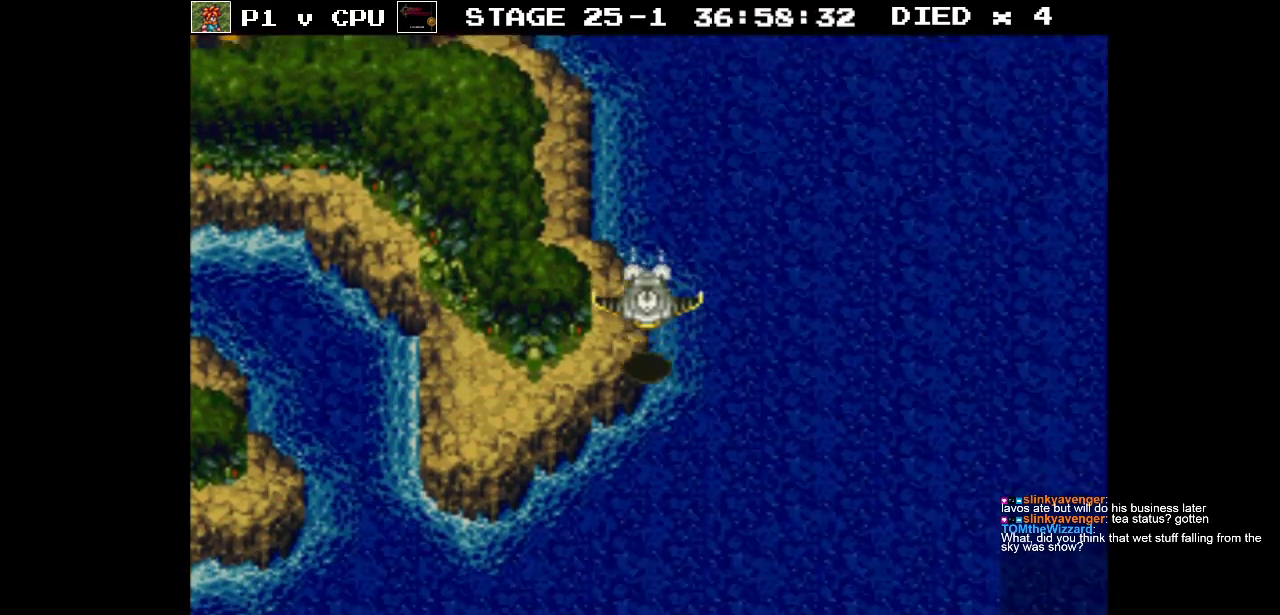
{"buttons": ["DPAD_LEFT"], "events": [[333, "DPAD_LEFT", "down"], [350, "DPAD_DOWN", "up"]]}
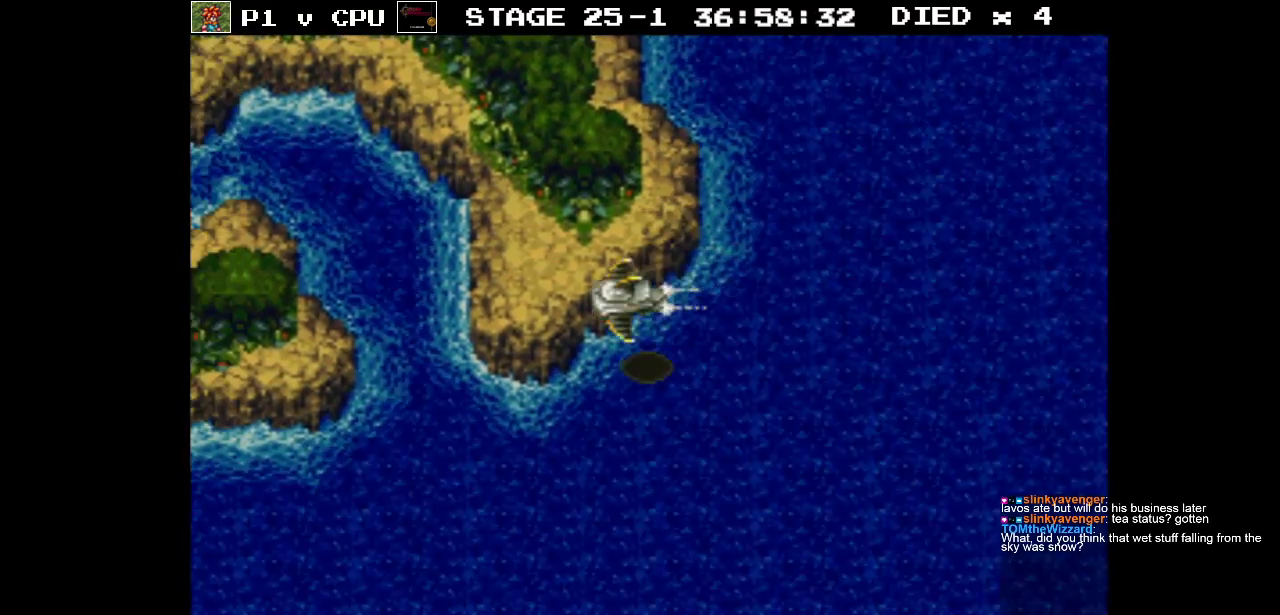
{"buttons": ["DPAD_LEFT"], "events": []}
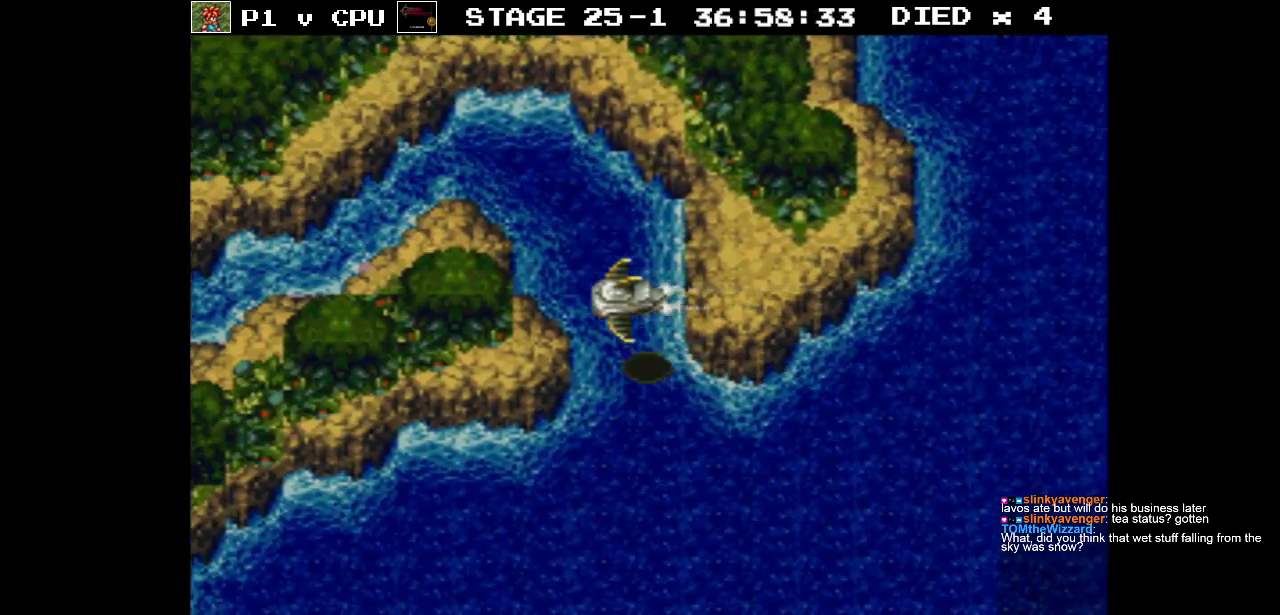
{"buttons": ["DPAD_LEFT"], "events": []}
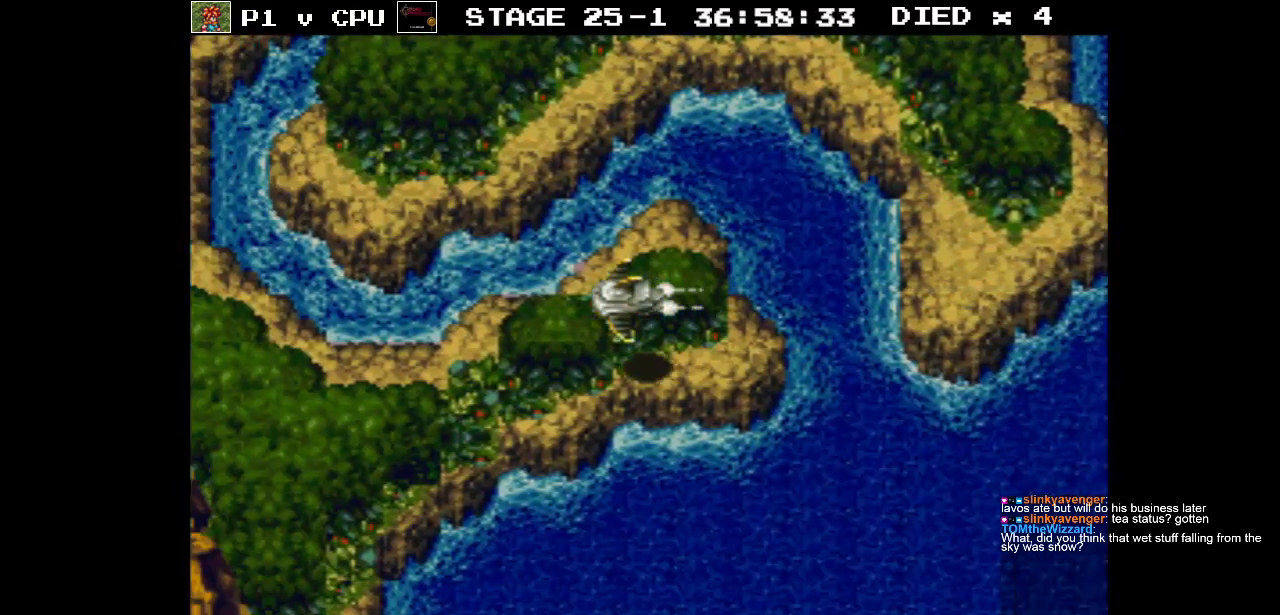
{"buttons": ["DPAD_LEFT"], "events": []}
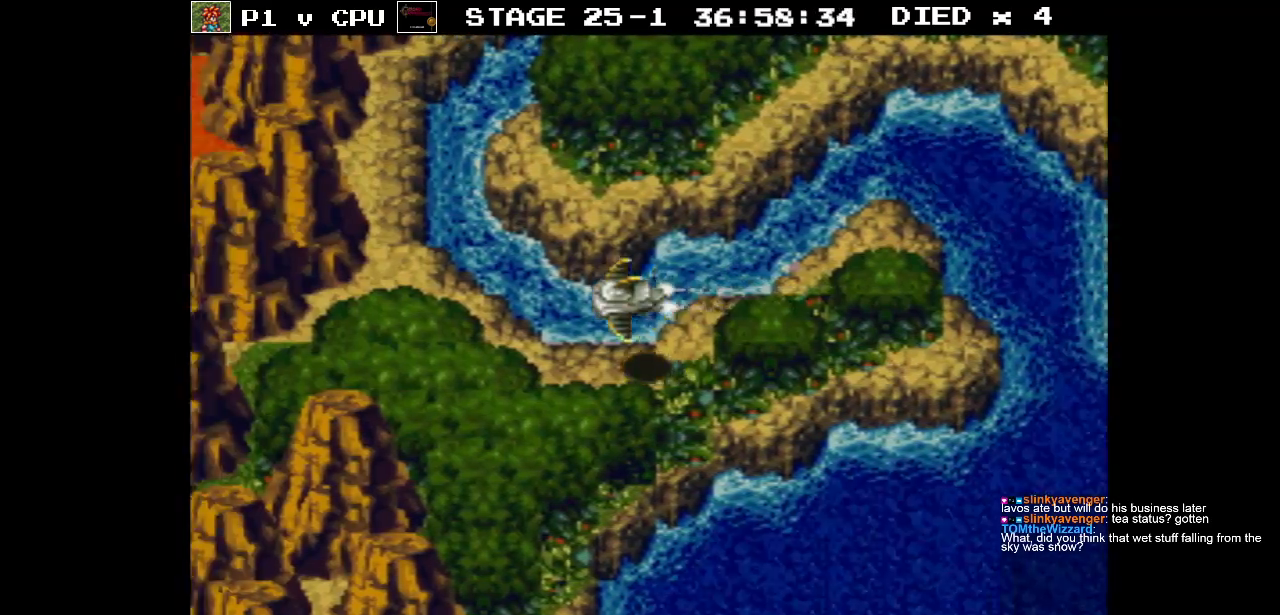
{"buttons": ["DPAD_DOWN"], "events": [[83, "DPAD_DOWN", "down"], [100, "DPAD_LEFT", "up"]]}
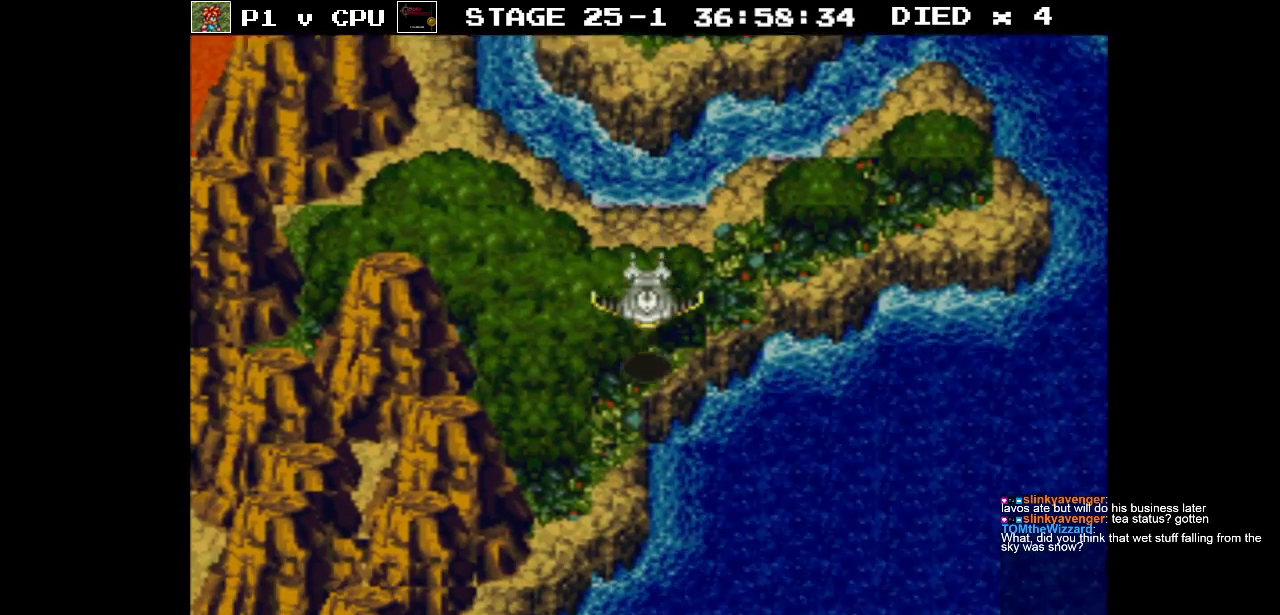
{"buttons": ["DPAD_DOWN"], "events": []}
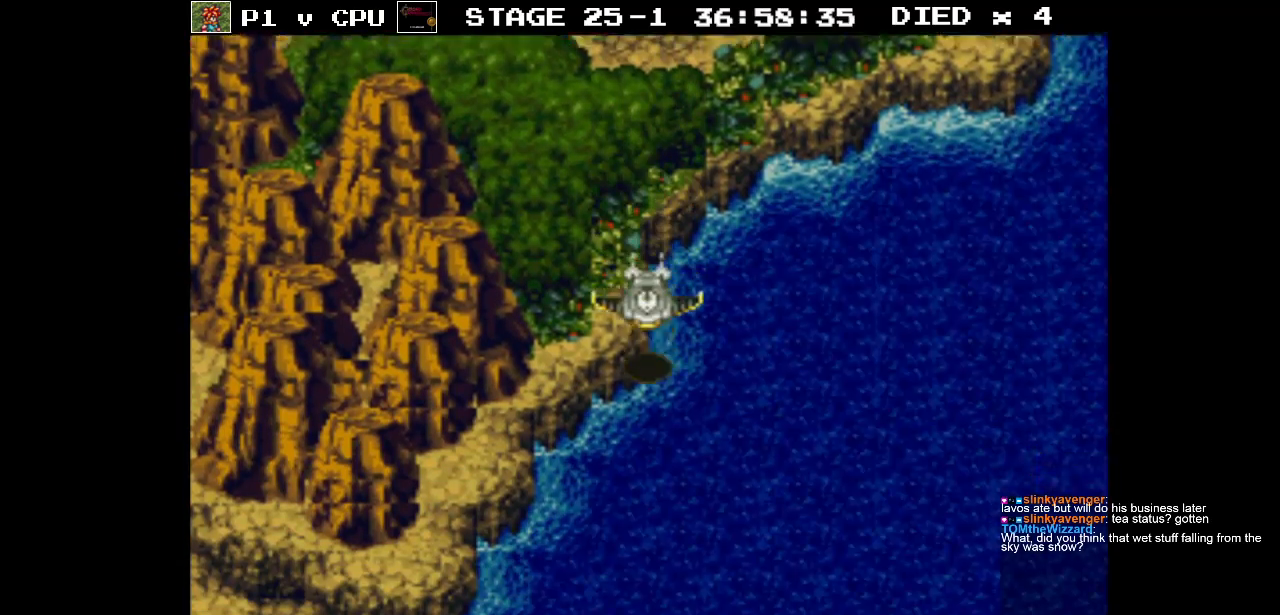
{"buttons": ["DPAD_DOWN"], "events": []}
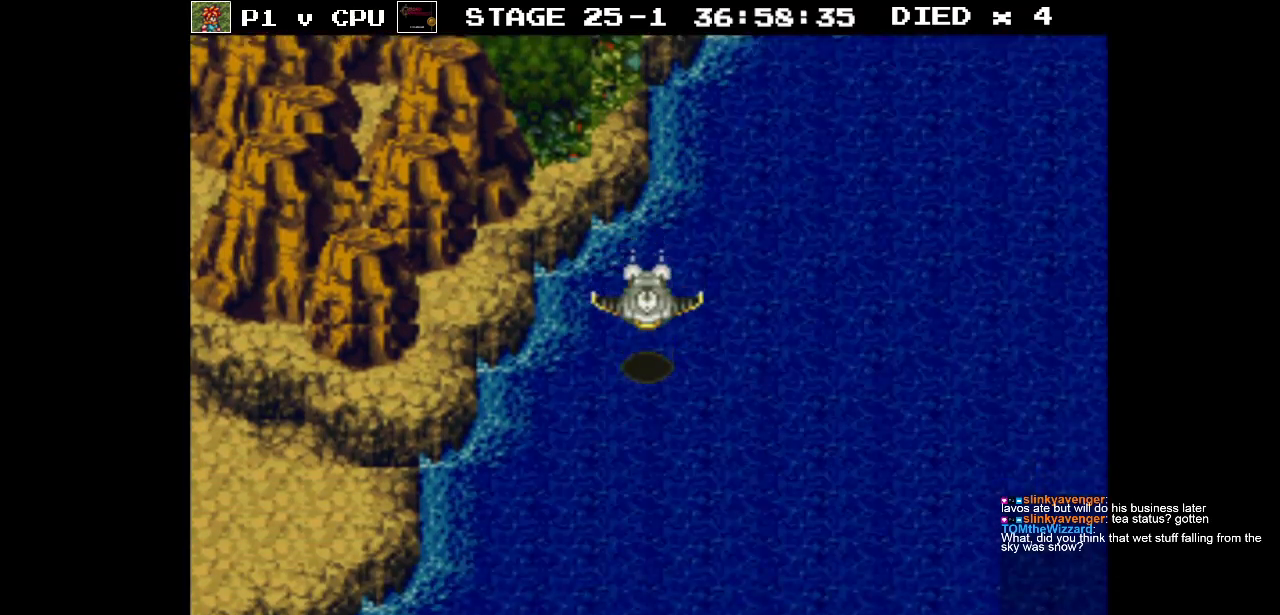
{"buttons": ["DPAD_LEFT"], "events": [[17, "DPAD_LEFT", "down"], [50, "DPAD_DOWN", "up"]]}
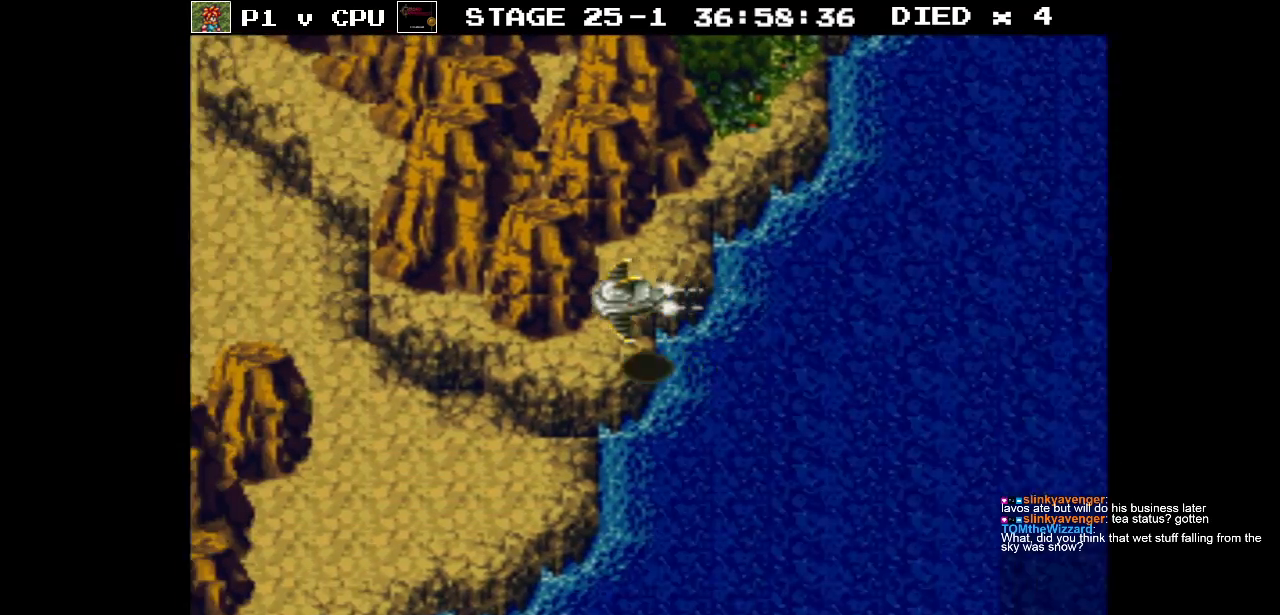
{"buttons": ["DPAD_LEFT"], "events": []}
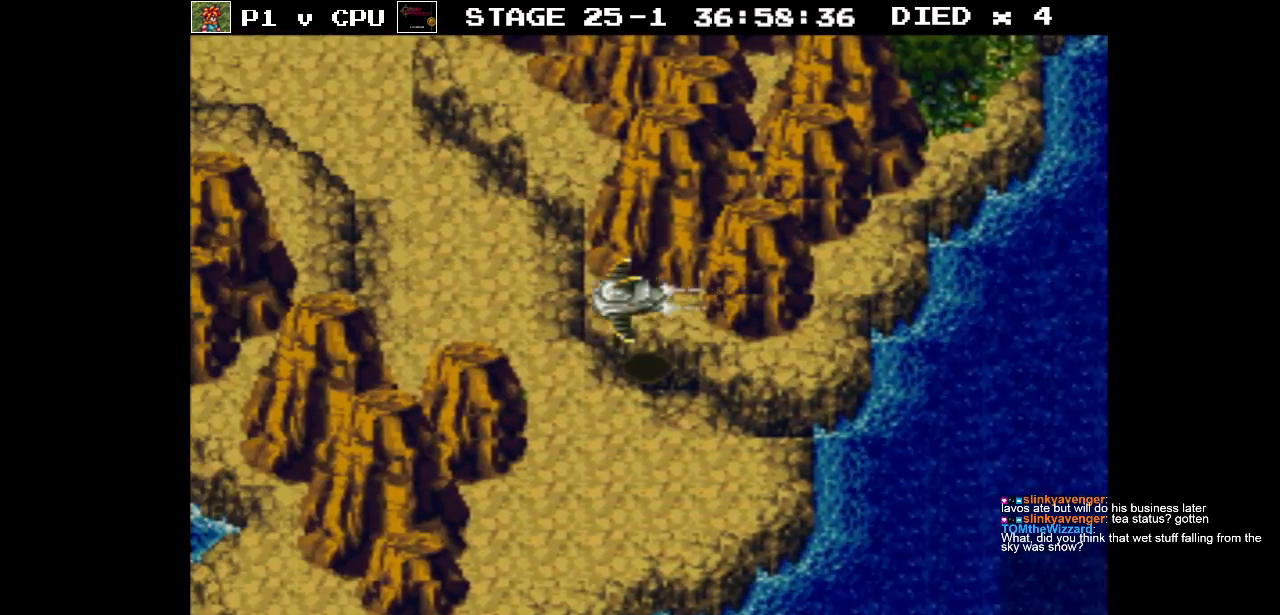
{"buttons": ["DPAD_LEFT"], "events": []}